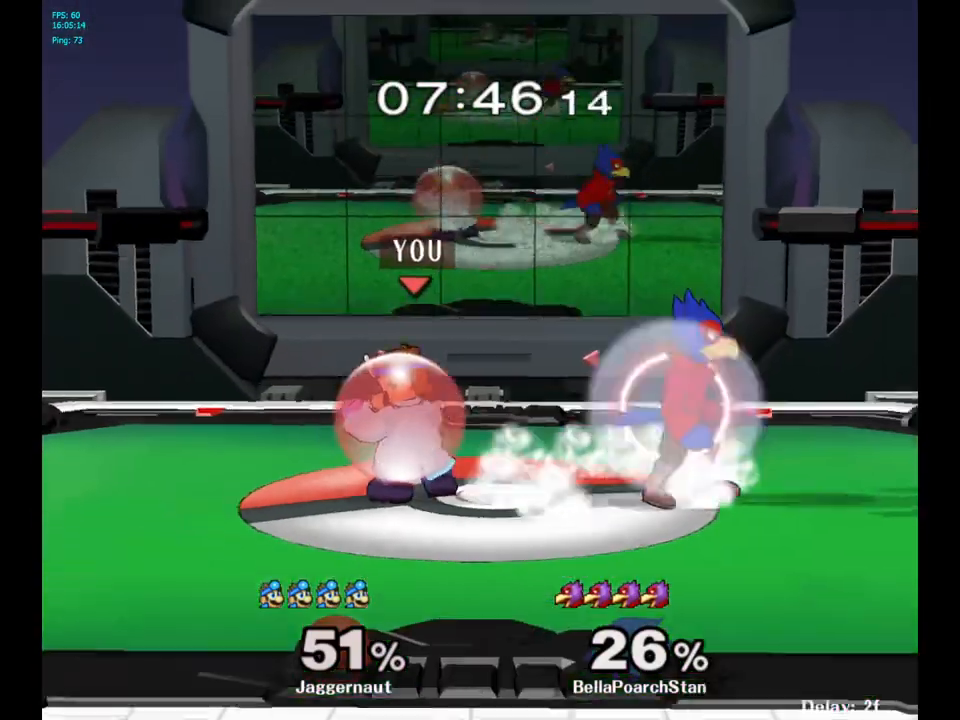
Gameplay with a controller (Nintendo layout); each line is a JSON object with the inputs held at the frame after it. "events" lists button and stick changes between this image and that frame as [ms after this image, input, new state], when the widget could be followed in between. Not read: L3 R3.
{"buttons": [], "left_stick": "center", "right_stick": "center", "events": [[50, "Y", "down"], [50, "left_stick", "right"], [67, "R1", "up"], [117, "Y", "up"], [200, "A", "down"], [300, "A", "up"], [417, "left_stick", "center"]]}
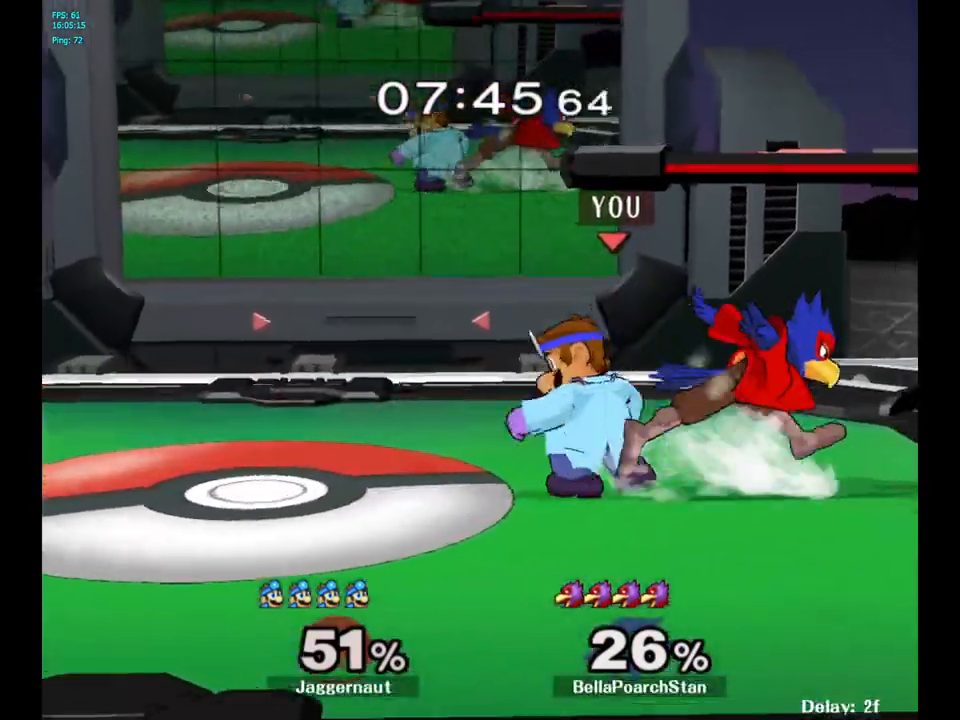
{"buttons": ["R1"], "left_stick": "center", "right_stick": "center", "events": [[33, "R1", "down"]]}
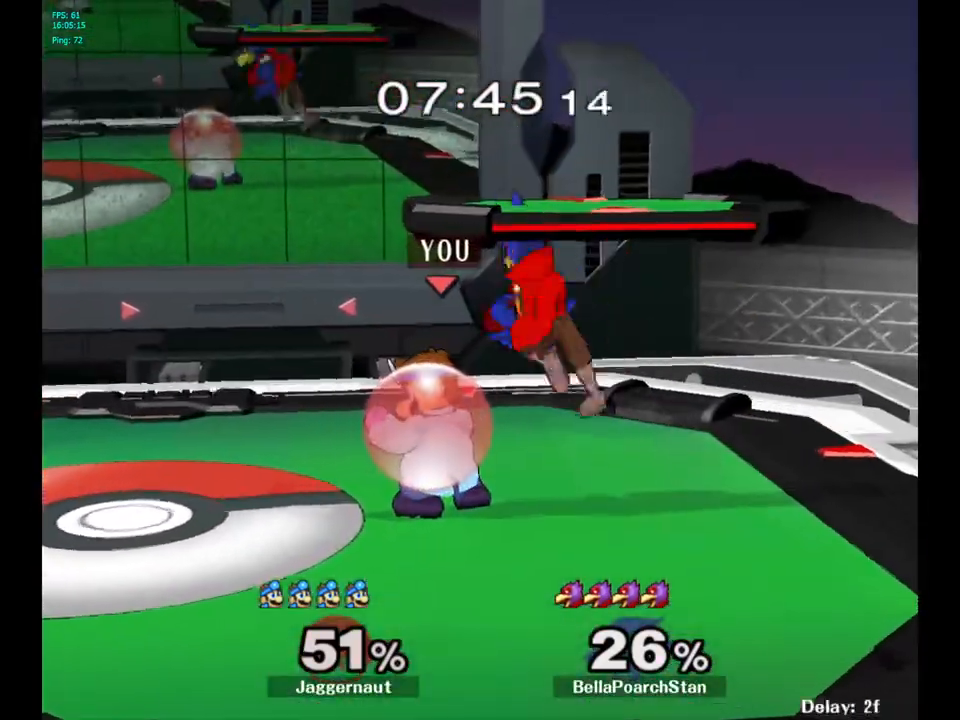
{"buttons": [], "left_stick": "left", "right_stick": "center", "events": [[283, "Y", "down"], [317, "R1", "up"], [317, "Y", "up"], [433, "right_stick", "right"], [467, "left_stick", "left"], [500, "right_stick", "center"]]}
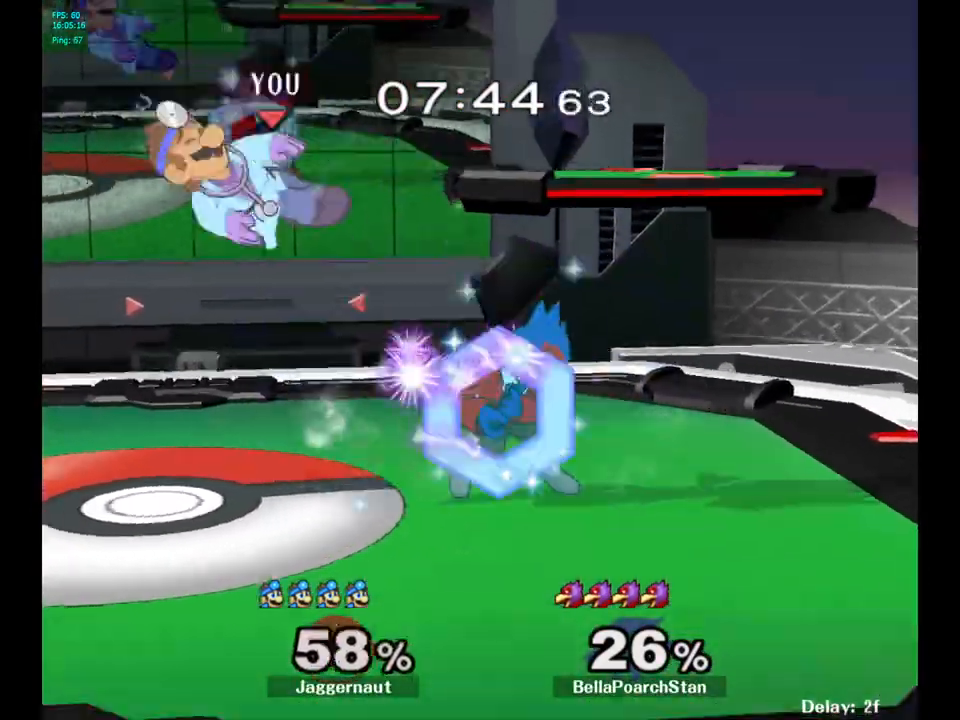
{"buttons": [], "left_stick": "right", "right_stick": "center", "events": [[283, "left_stick", "center"], [417, "left_stick", "right"]]}
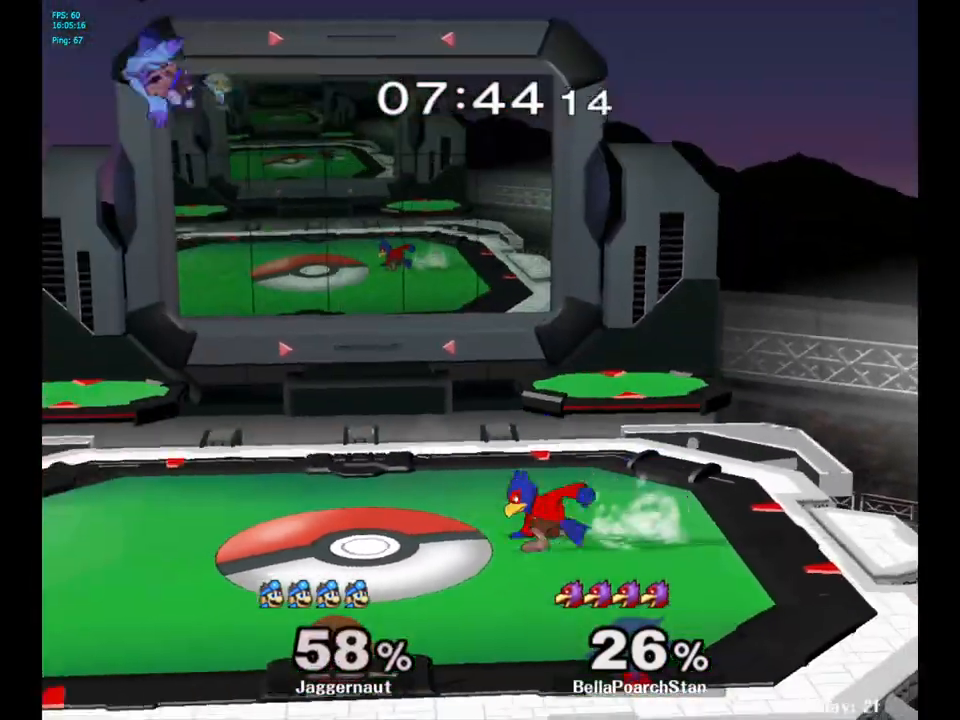
{"buttons": [], "left_stick": "right", "right_stick": "center", "events": [[83, "left_stick", "center"], [183, "left_stick", "right"], [333, "left_stick", "center"], [400, "left_stick", "right"]]}
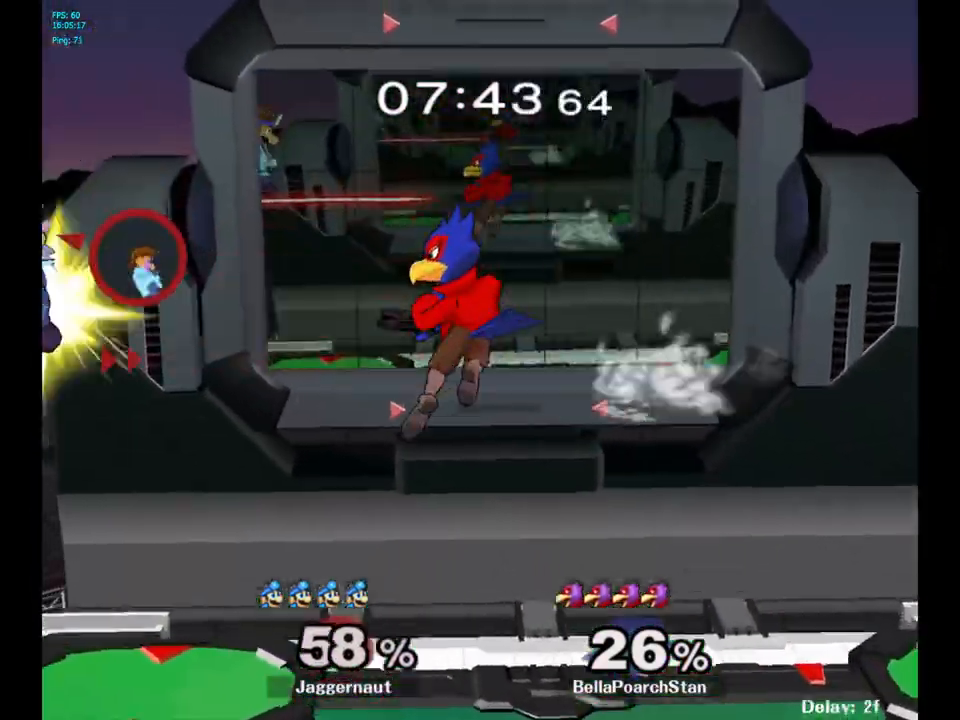
{"buttons": [], "left_stick": "center", "right_stick": "center", "events": [[33, "Y", "down"], [150, "Y", "up"], [450, "left_stick", "center"]]}
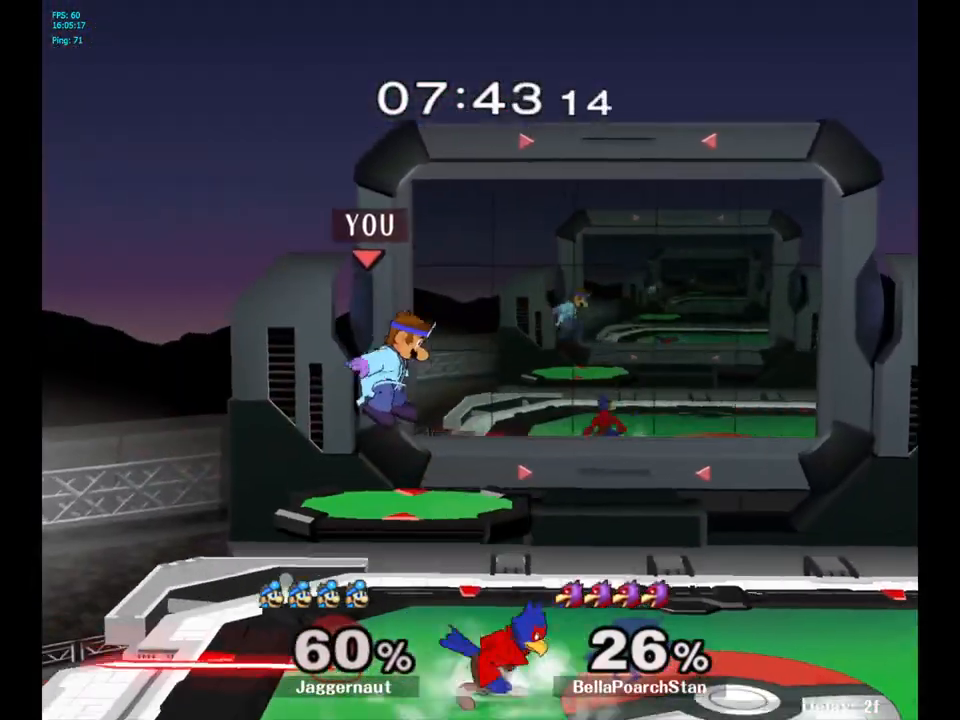
{"buttons": ["R1"], "left_stick": "right", "right_stick": "center", "events": [[17, "left_stick", "up-right"], [167, "left_stick", "right"], [233, "R1", "down"]]}
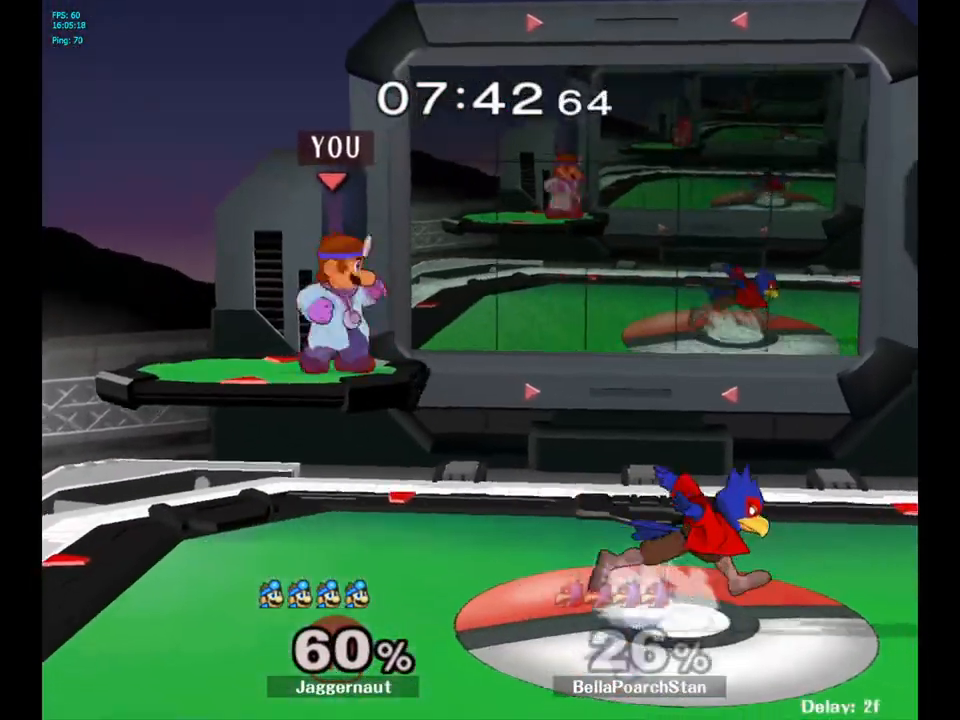
{"buttons": ["Y", "R1"], "left_stick": "right", "right_stick": "center", "events": [[483, "Y", "down"]]}
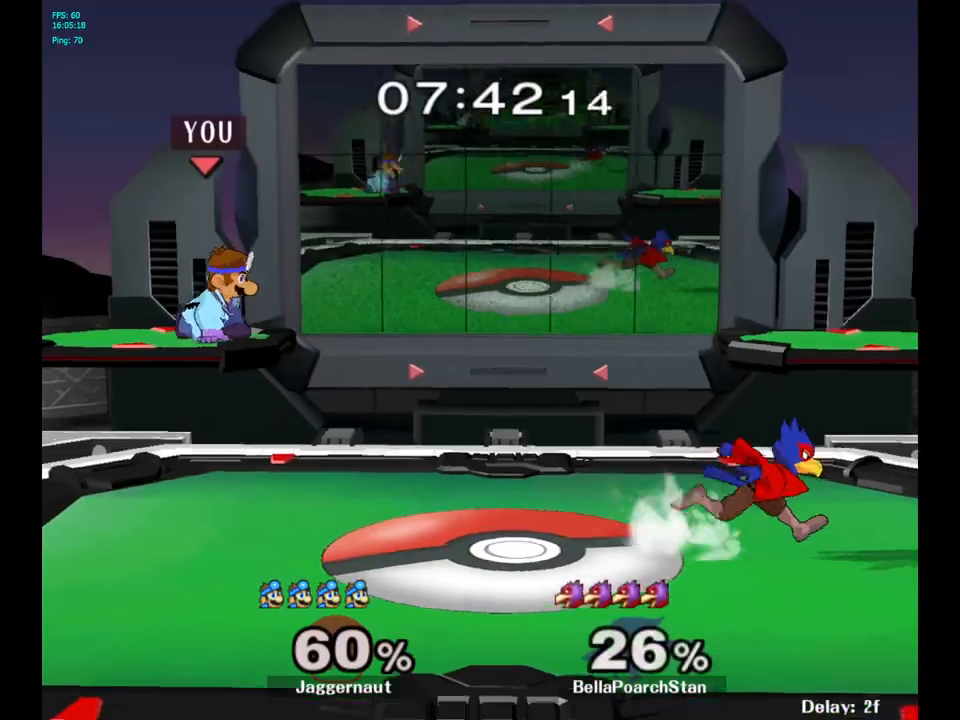
{"buttons": [], "left_stick": "center", "right_stick": "center", "events": [[133, "Y", "up"], [183, "R1", "up"], [383, "left_stick", "center"]]}
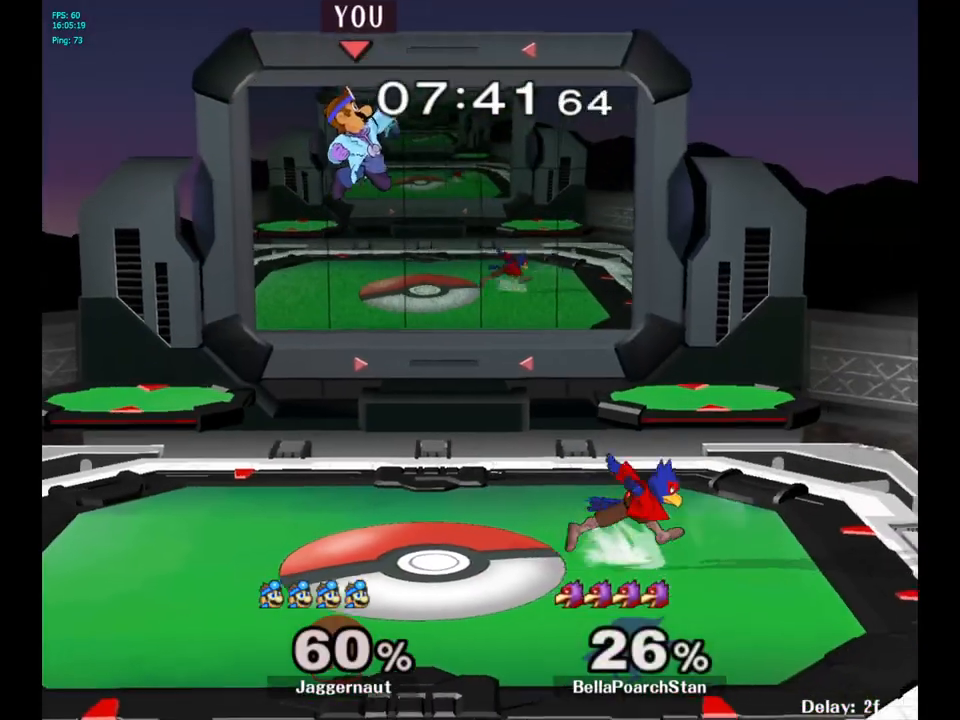
{"buttons": [], "left_stick": "right", "right_stick": "center", "events": [[33, "A", "down"], [167, "A", "up"], [167, "left_stick", "right"]]}
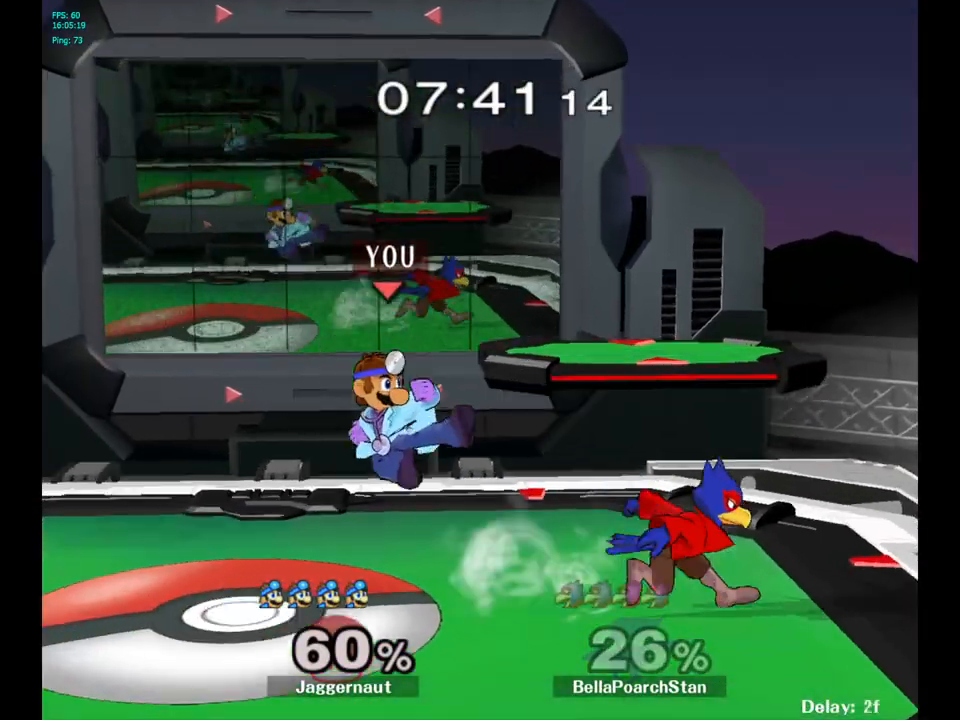
{"buttons": ["R1"], "left_stick": "center", "right_stick": "center", "events": [[133, "R1", "down"], [267, "left_stick", "center"]]}
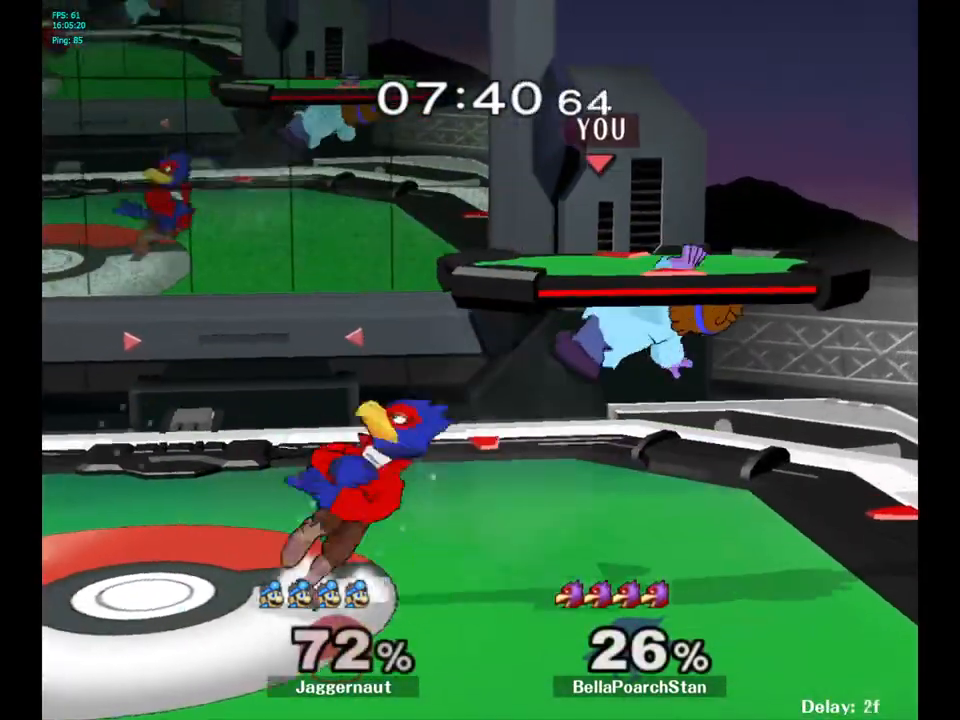
{"buttons": ["Y"], "left_stick": "left", "right_stick": "center", "events": [[117, "R1", "up"], [467, "Y", "down"], [500, "left_stick", "left"]]}
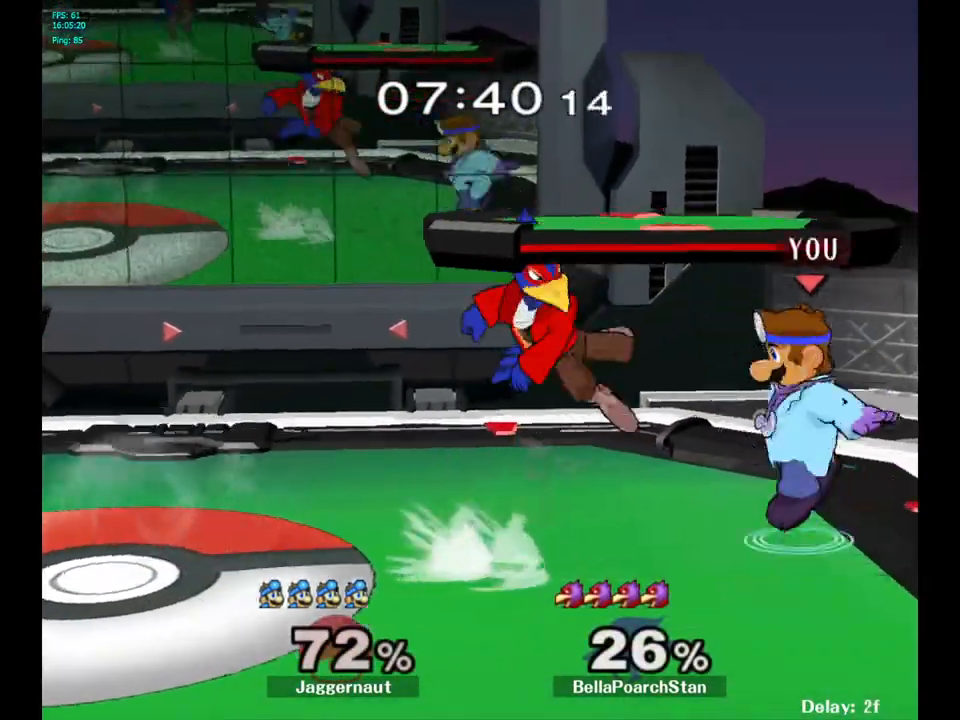
{"buttons": [], "left_stick": "left", "right_stick": "center", "events": [[117, "left_stick", "down-left"], [200, "R1", "down"], [317, "Y", "up"], [400, "R1", "up"], [433, "left_stick", "left"]]}
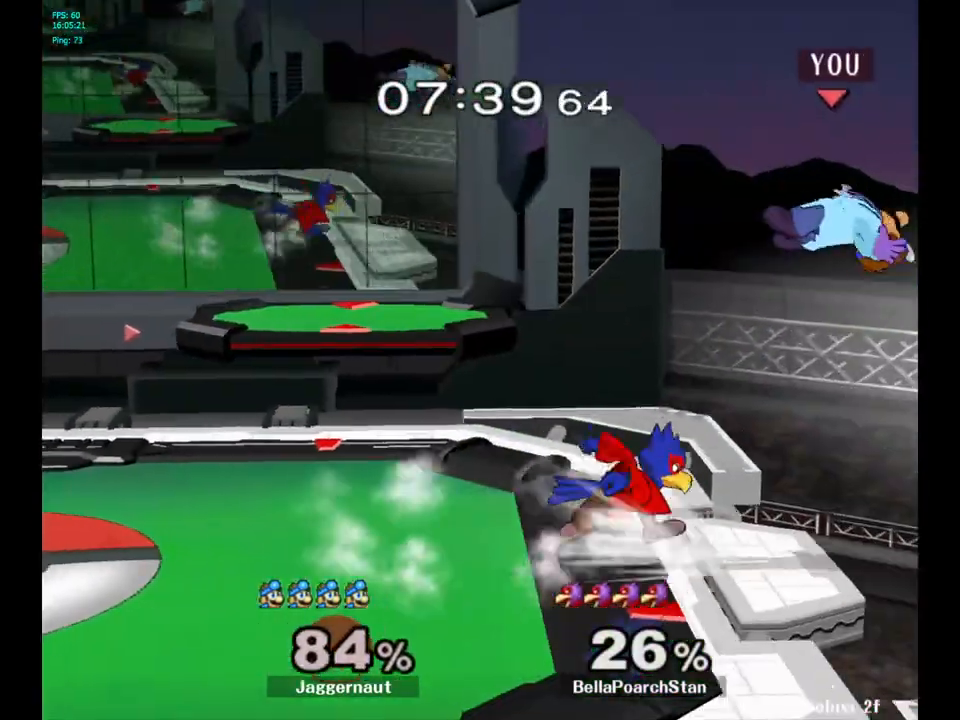
{"buttons": [], "left_stick": "left", "right_stick": "center", "events": [[33, "left_stick", "center"], [150, "left_stick", "up-right"], [400, "left_stick", "left"]]}
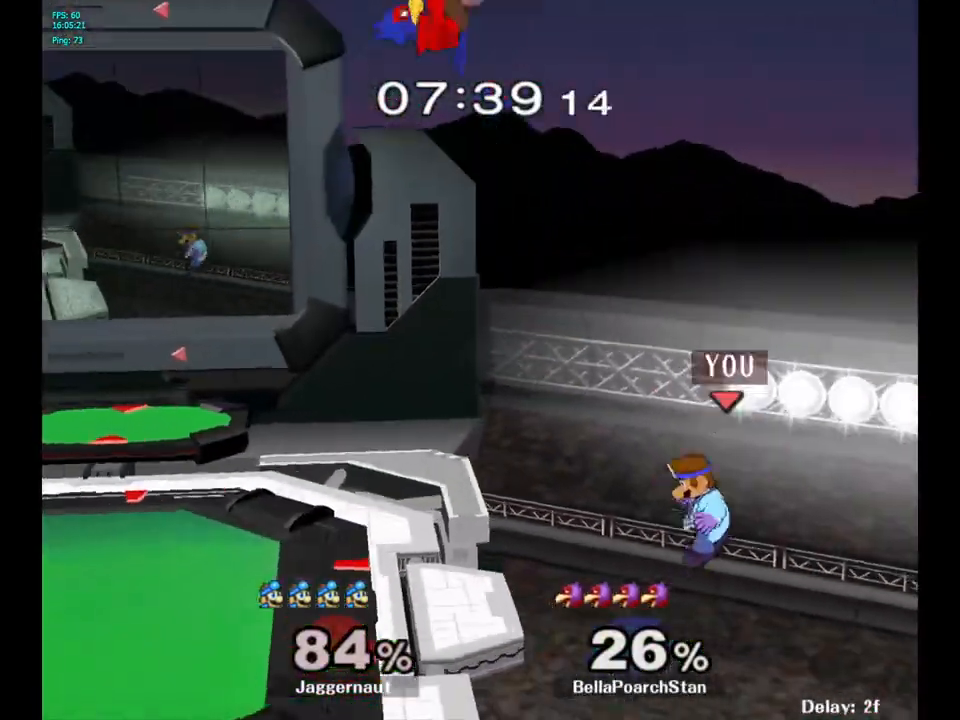
{"buttons": ["B"], "left_stick": "up", "right_stick": "center", "events": [[283, "left_stick", "center"], [433, "left_stick", "up"], [500, "B", "down"]]}
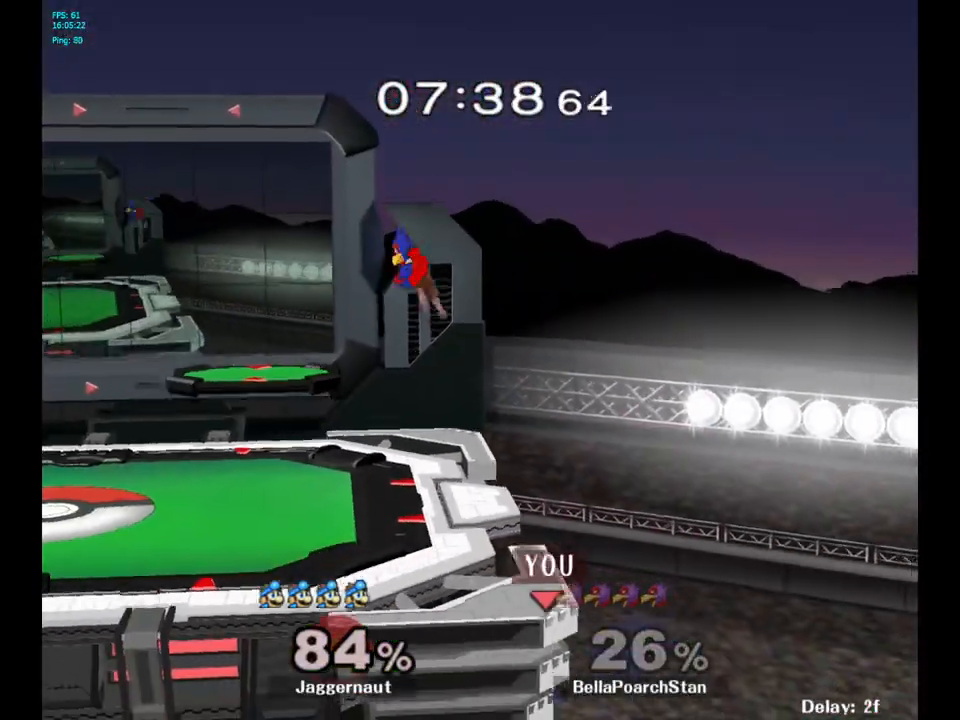
{"buttons": [], "left_stick": "center", "right_stick": "center", "events": [[133, "B", "up"], [433, "left_stick", "center"]]}
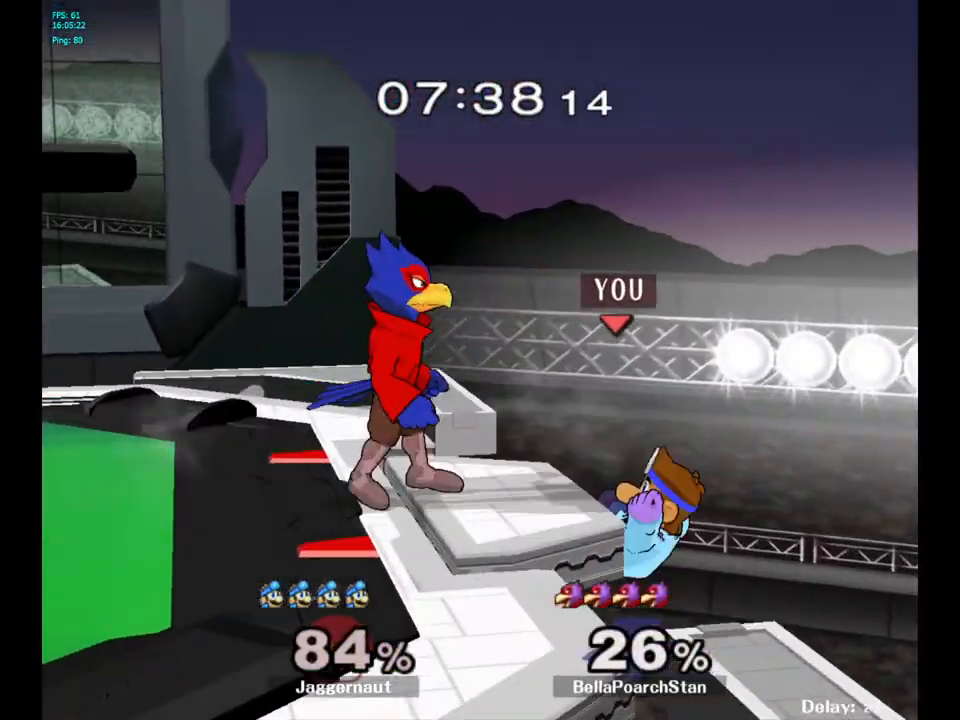
{"buttons": ["A", "Y"], "left_stick": "center", "right_stick": "center", "events": [[250, "left_stick", "right"], [317, "left_stick", "left"], [350, "Y", "down"], [433, "left_stick", "center"], [500, "A", "down"]]}
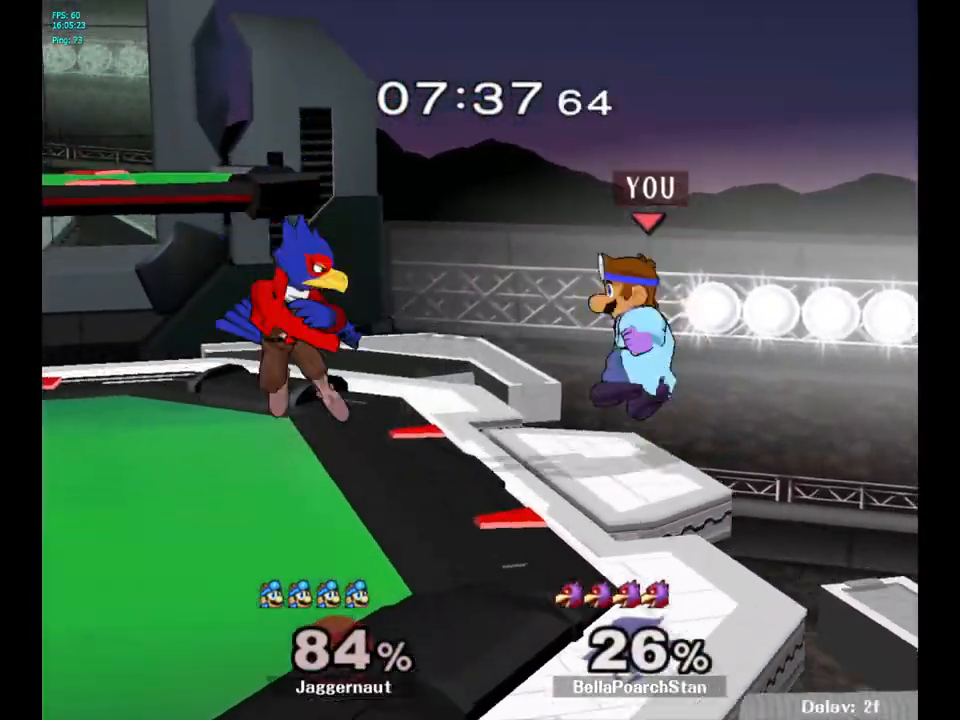
{"buttons": [], "left_stick": "down-left", "right_stick": "center", "events": [[50, "Y", "up"], [117, "left_stick", "left"], [217, "A", "up"], [350, "left_stick", "down-left"]]}
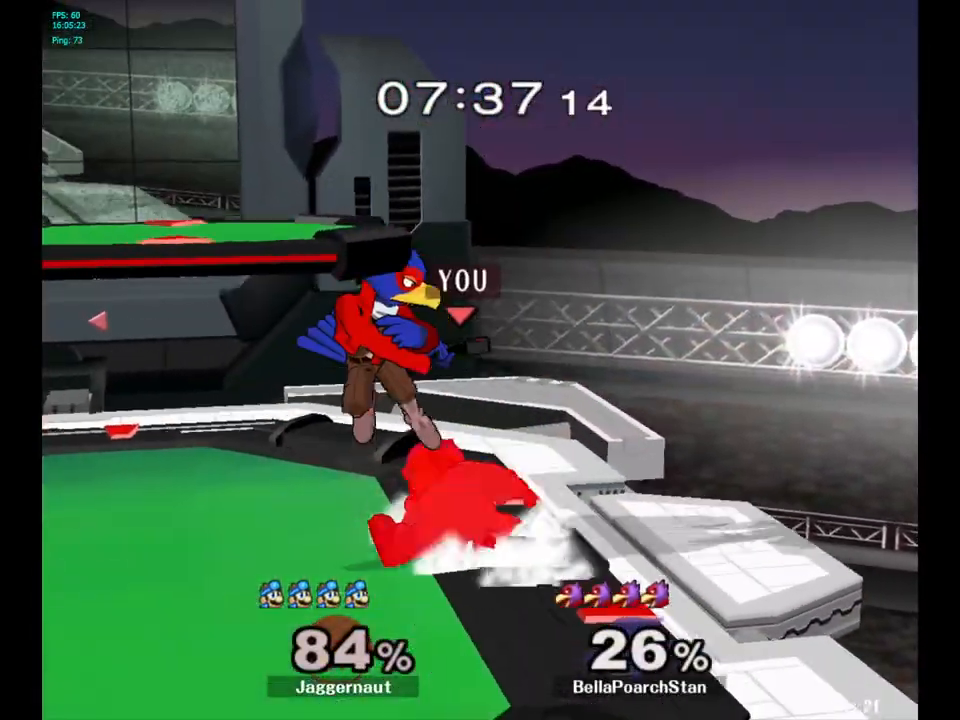
{"buttons": ["R1"], "left_stick": "center", "right_stick": "center", "events": [[17, "R1", "down"], [50, "left_stick", "left"], [150, "left_stick", "center"]]}
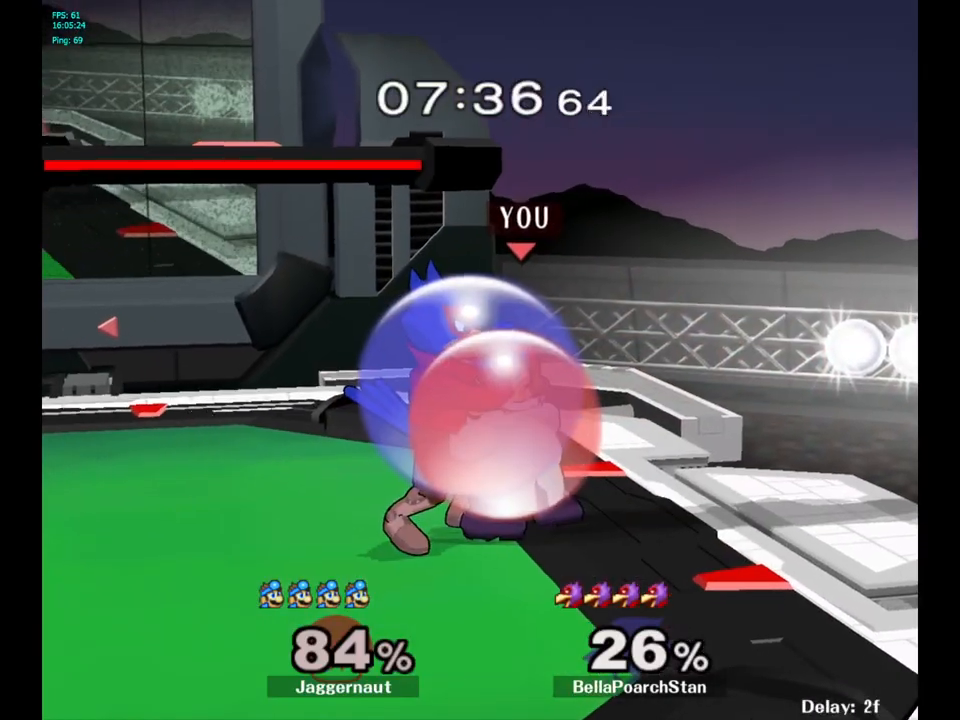
{"buttons": [], "left_stick": "right", "right_stick": "center", "events": [[117, "A", "down"], [250, "A", "up"], [350, "left_stick", "right"], [433, "R1", "up"]]}
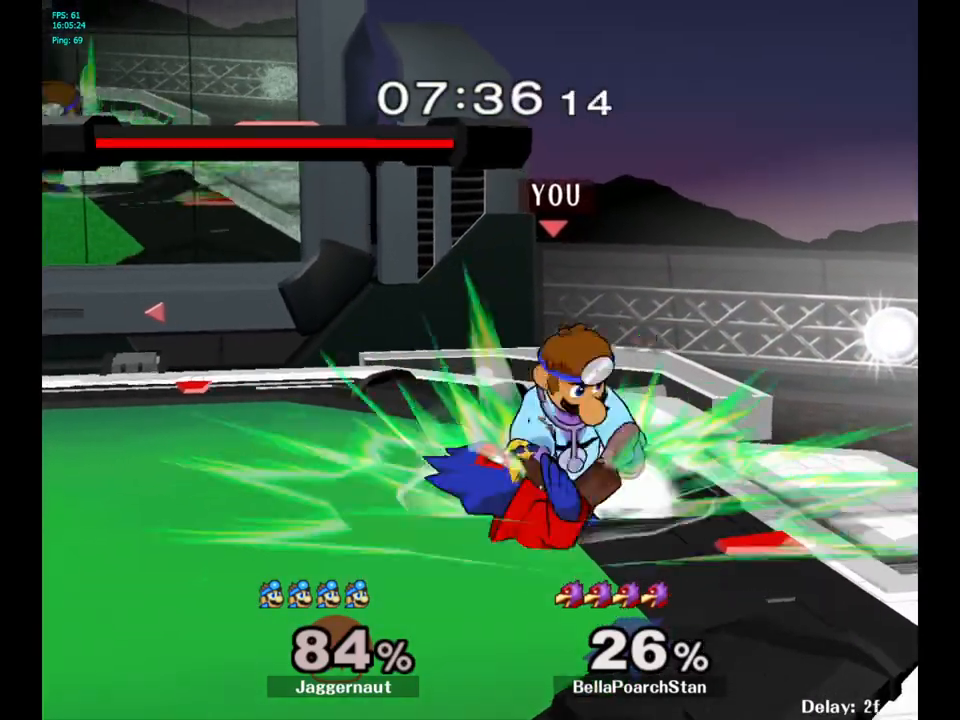
{"buttons": [], "left_stick": "center", "right_stick": "center", "events": [[117, "left_stick", "center"]]}
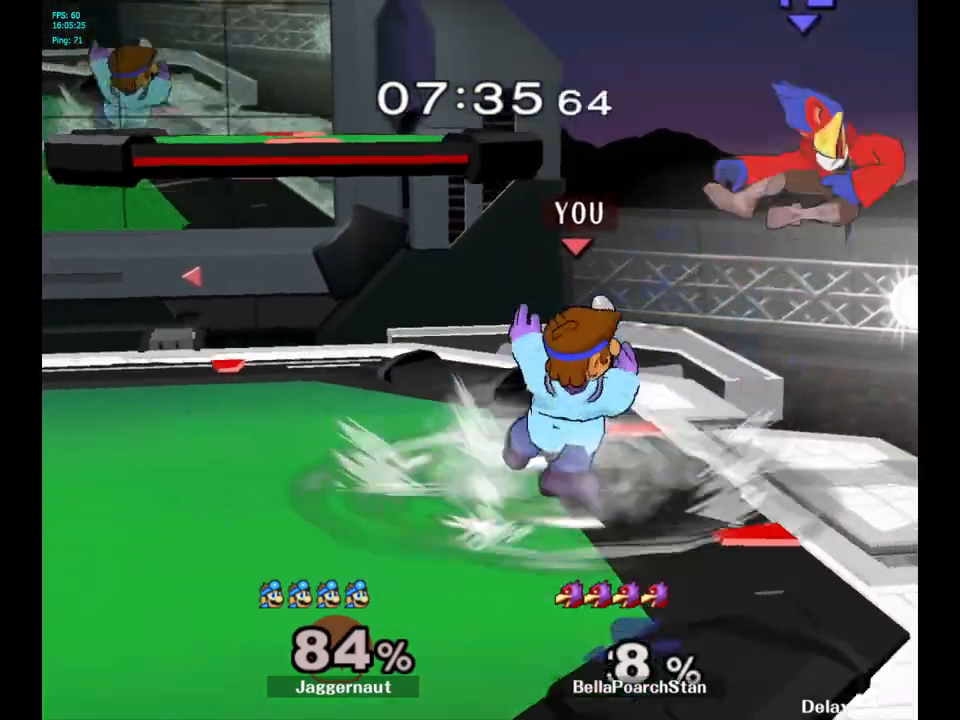
{"buttons": ["B"], "left_stick": "center", "right_stick": "center", "events": [[233, "left_stick", "right"], [417, "left_stick", "center"], [433, "B", "down"]]}
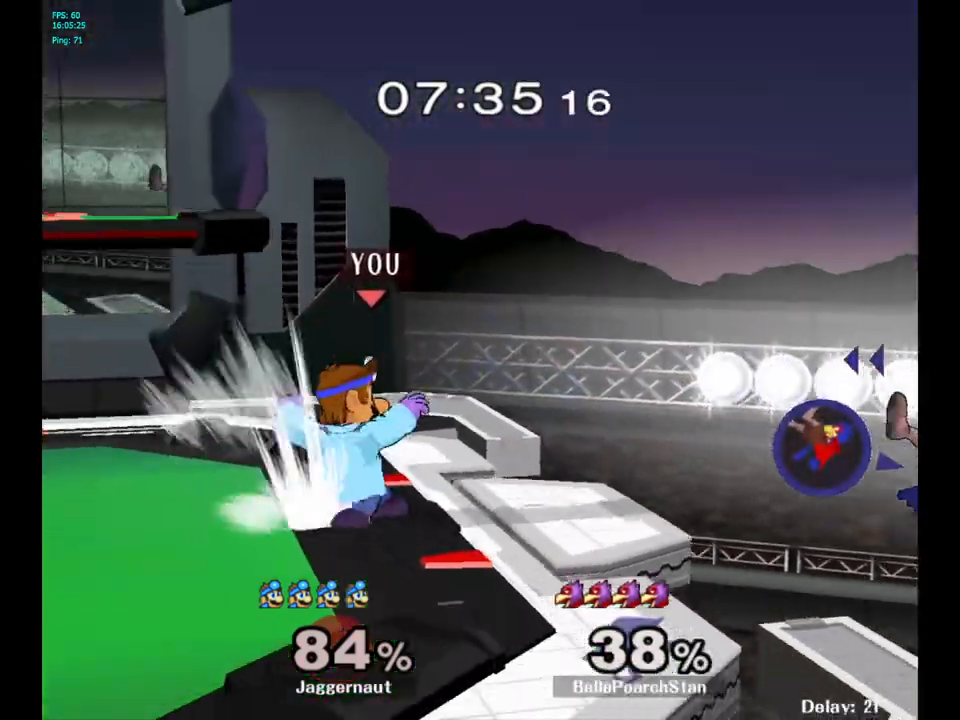
{"buttons": [], "left_stick": "up-right", "right_stick": "center", "events": [[33, "B", "up"], [117, "B", "down"], [233, "B", "up"], [450, "left_stick", "up-right"]]}
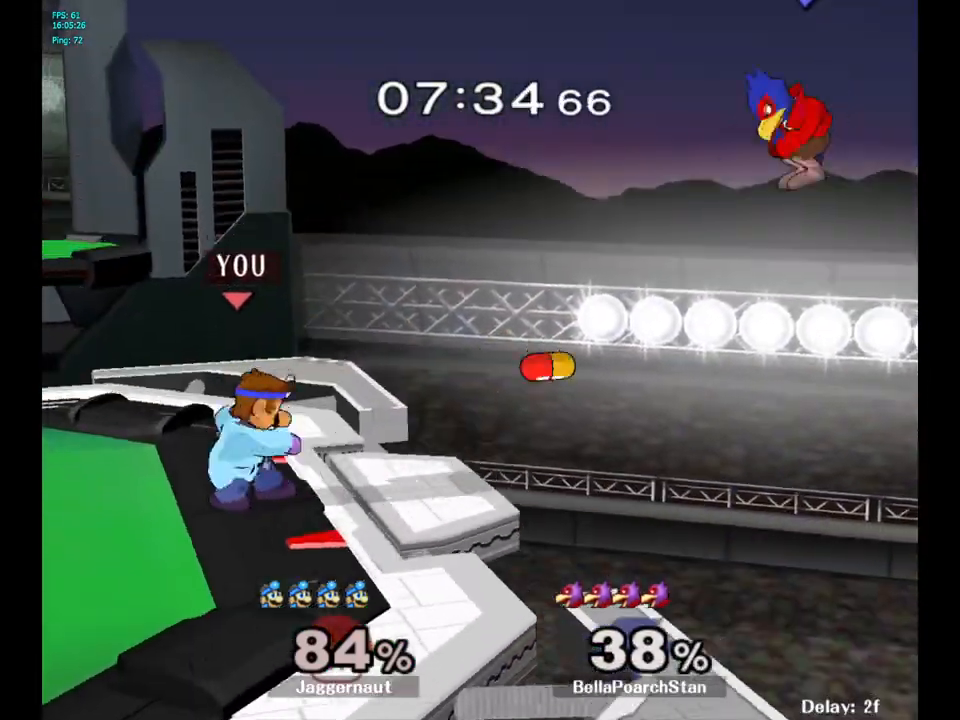
{"buttons": ["Y", "R1"], "left_stick": "down-left", "right_stick": "center", "events": [[250, "left_stick", "center"], [367, "Y", "down"], [383, "left_stick", "down-left"], [433, "R1", "down"]]}
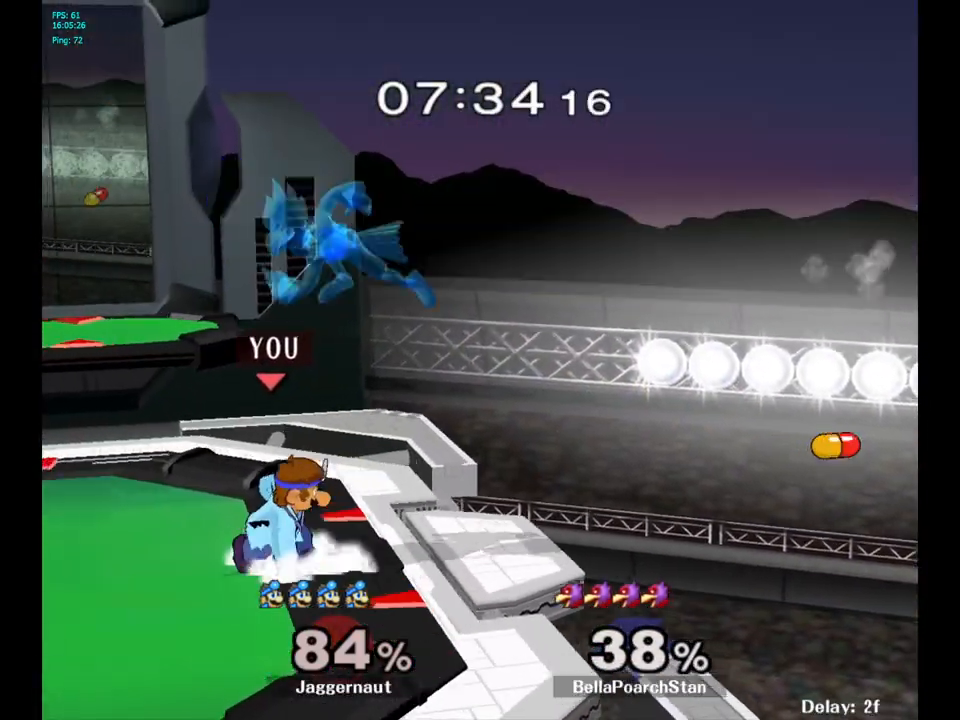
{"buttons": [], "left_stick": "left", "right_stick": "center", "events": [[50, "Y", "up"], [50, "left_stick", "center"], [83, "R1", "up"], [217, "Y", "down"], [217, "left_stick", "up-left"], [300, "A", "down"], [333, "left_stick", "left"], [367, "Y", "up"], [483, "A", "up"]]}
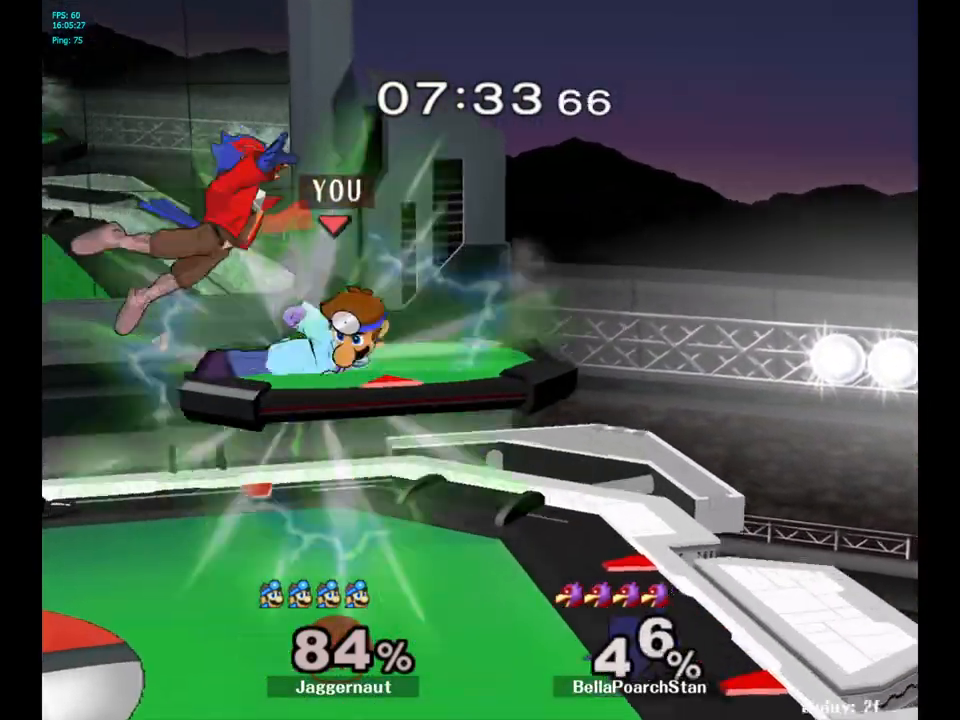
{"buttons": [], "left_stick": "left", "right_stick": "left", "events": [[250, "left_stick", "up-right"], [300, "left_stick", "center"], [367, "left_stick", "left"], [483, "right_stick", "left"]]}
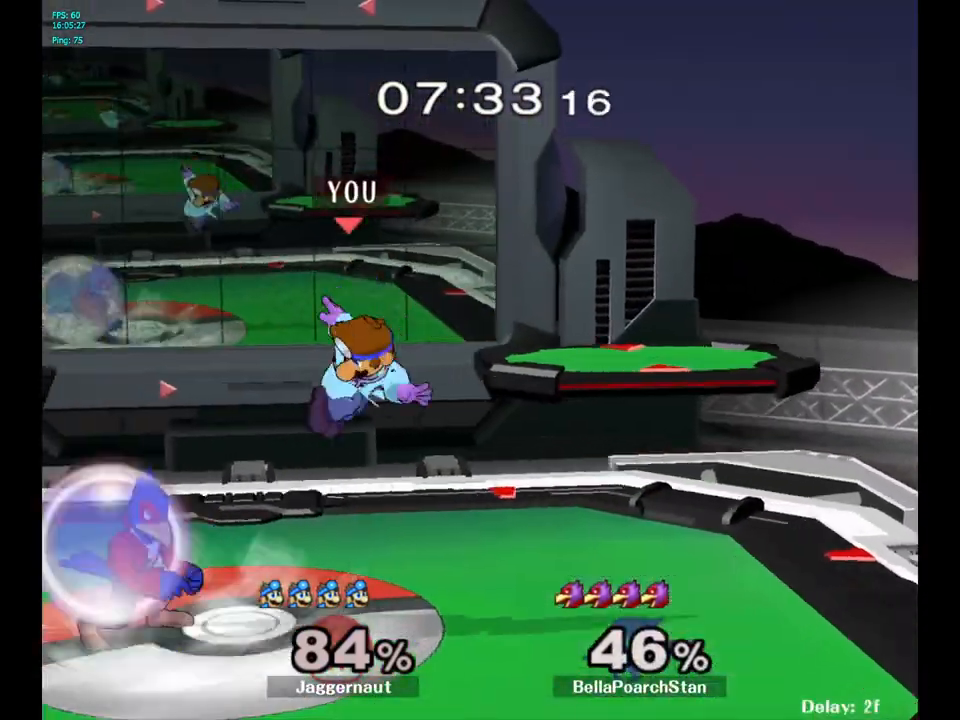
{"buttons": ["R1"], "left_stick": "right", "right_stick": "center", "events": [[17, "left_stick", "down-left"], [117, "right_stick", "center"], [133, "left_stick", "down"], [233, "R1", "down"], [300, "left_stick", "center"], [500, "left_stick", "right"]]}
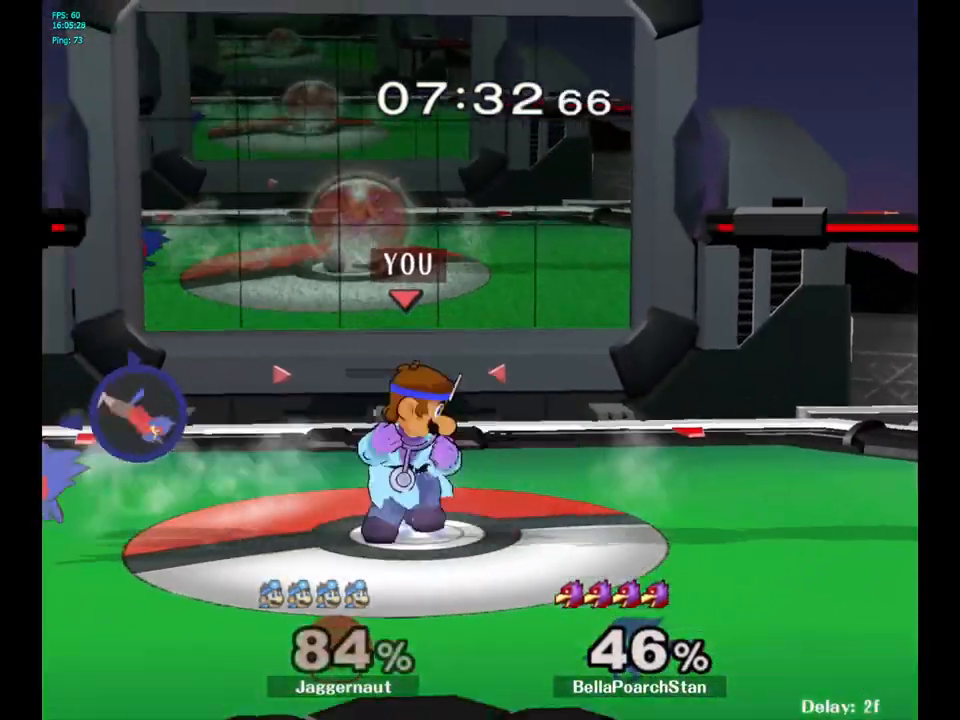
{"buttons": [], "left_stick": "left", "right_stick": "center", "events": [[183, "left_stick", "center"], [200, "R1", "up"], [483, "left_stick", "left"]]}
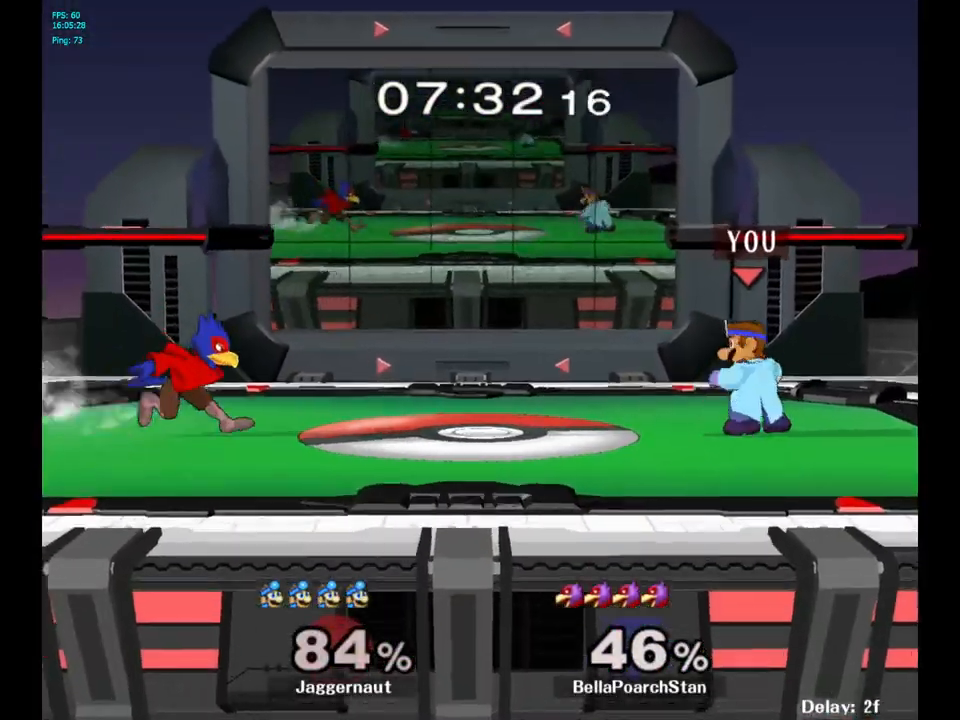
{"buttons": [], "left_stick": "center", "right_stick": "center", "events": [[50, "Y", "down"], [117, "left_stick", "center"], [200, "Y", "up"]]}
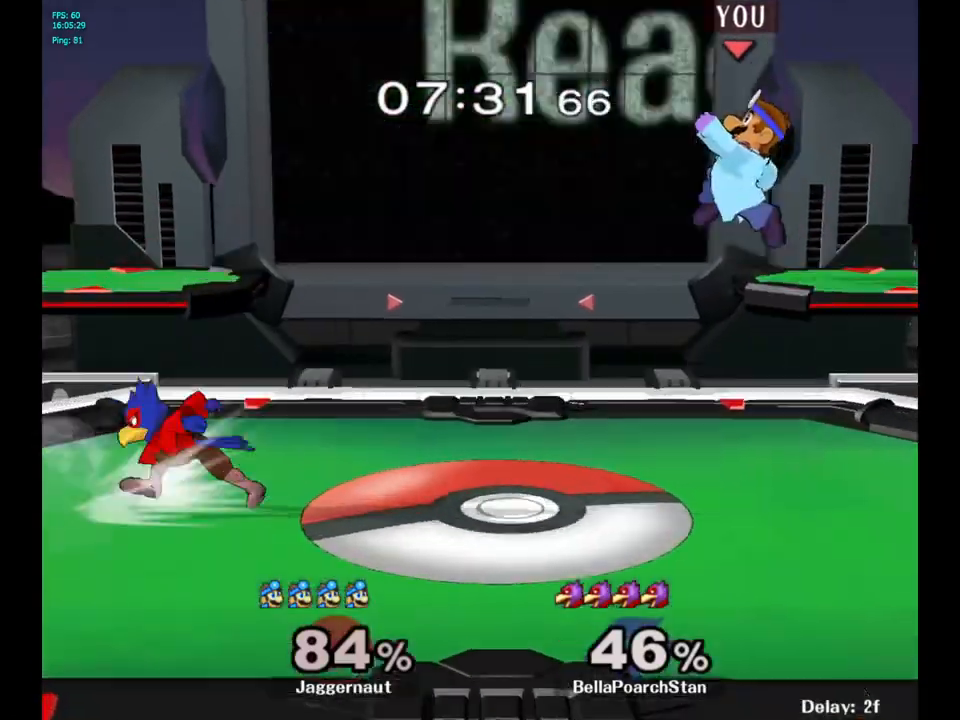
{"buttons": [], "left_stick": "right", "right_stick": "center", "events": [[117, "left_stick", "left"], [233, "Y", "down"], [367, "left_stick", "right"], [433, "Y", "up"]]}